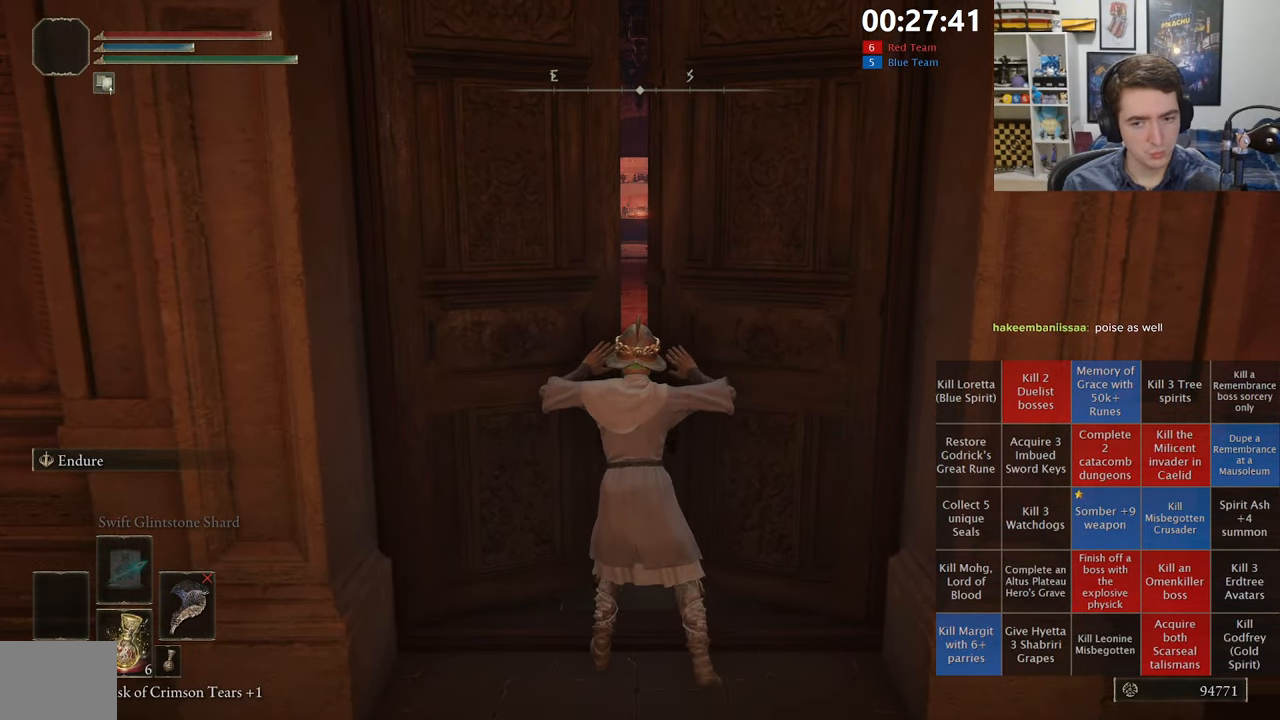
Gameplay with a controller (Xbox layout); each line is a JSON object with the inputs held at the frame after it. "events" lists button and stick changes between this image and that frame as [ms after this image, input, new state], when the widget could be followed in between.
{"buttons": ["B"], "left_stick": "up", "right_stick": "center", "events": [[184, "B", "down"]]}
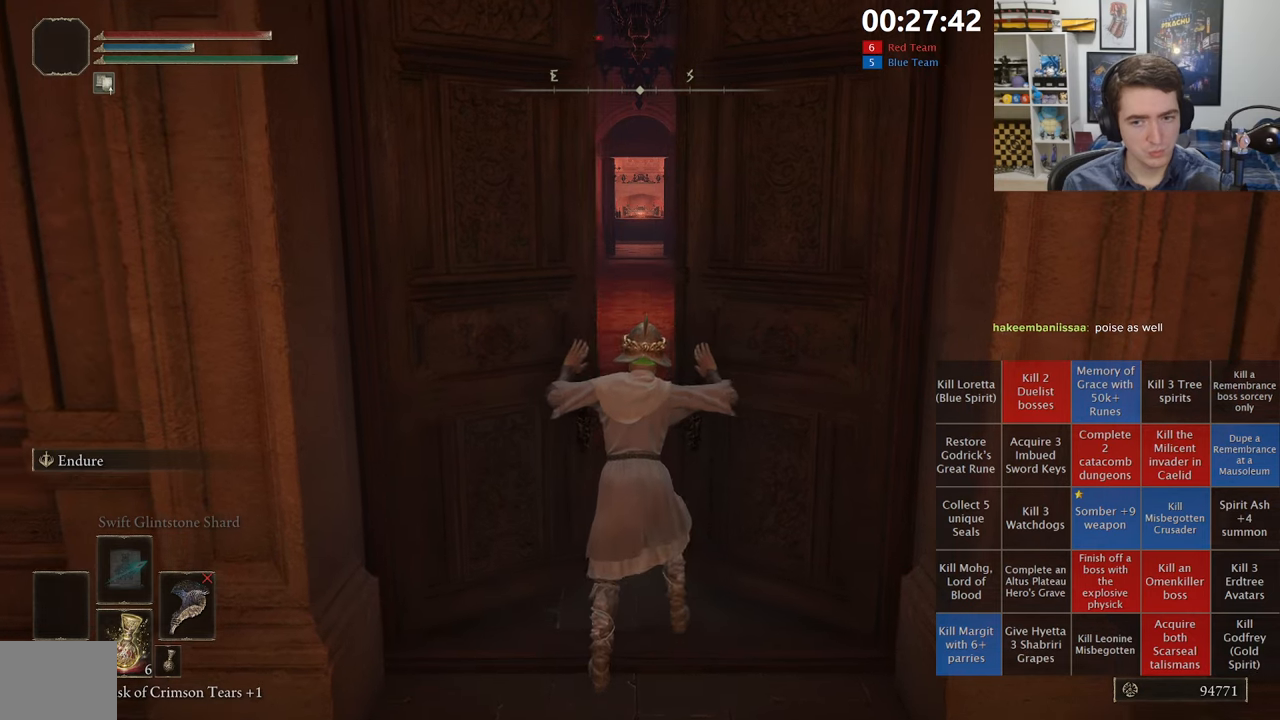
{"buttons": ["B"], "left_stick": "up", "right_stick": "center", "events": []}
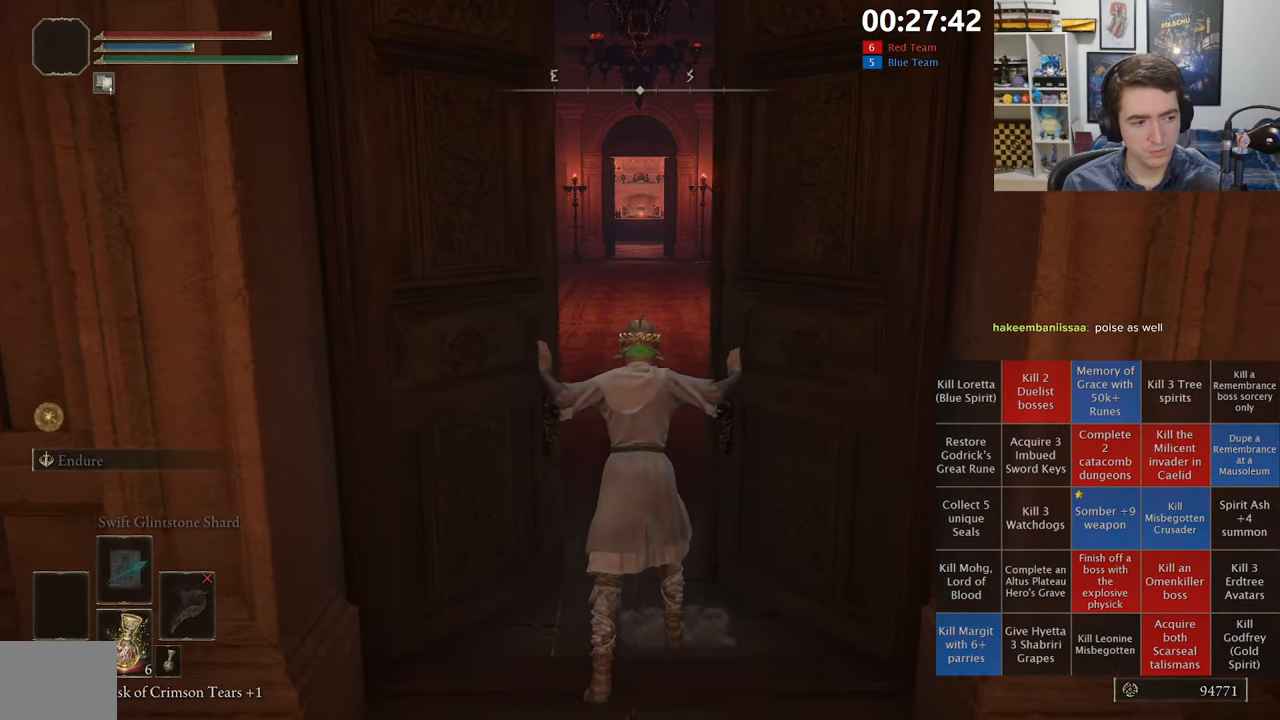
{"buttons": ["B"], "left_stick": "up", "right_stick": "center", "events": []}
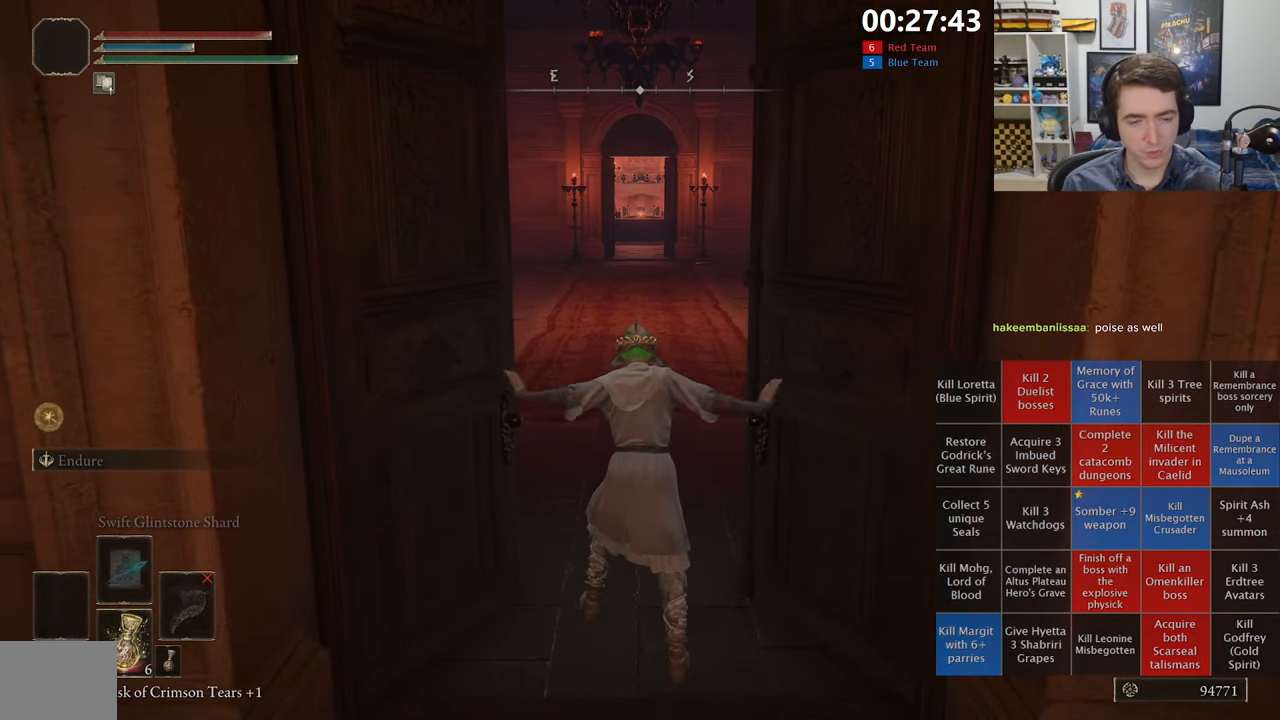
{"buttons": ["B", "L1"], "left_stick": "up", "right_stick": "center", "events": [[167, "L1", "down"]]}
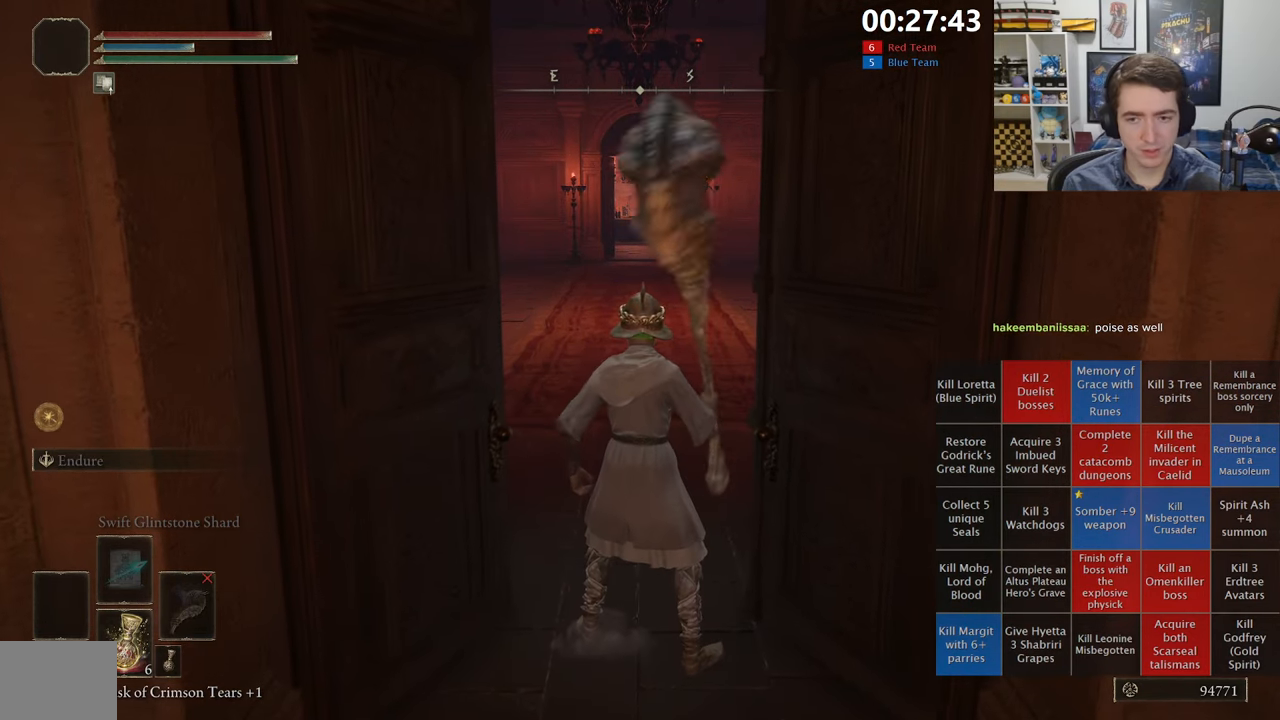
{"buttons": ["B", "L1"], "left_stick": "up", "right_stick": "center", "events": []}
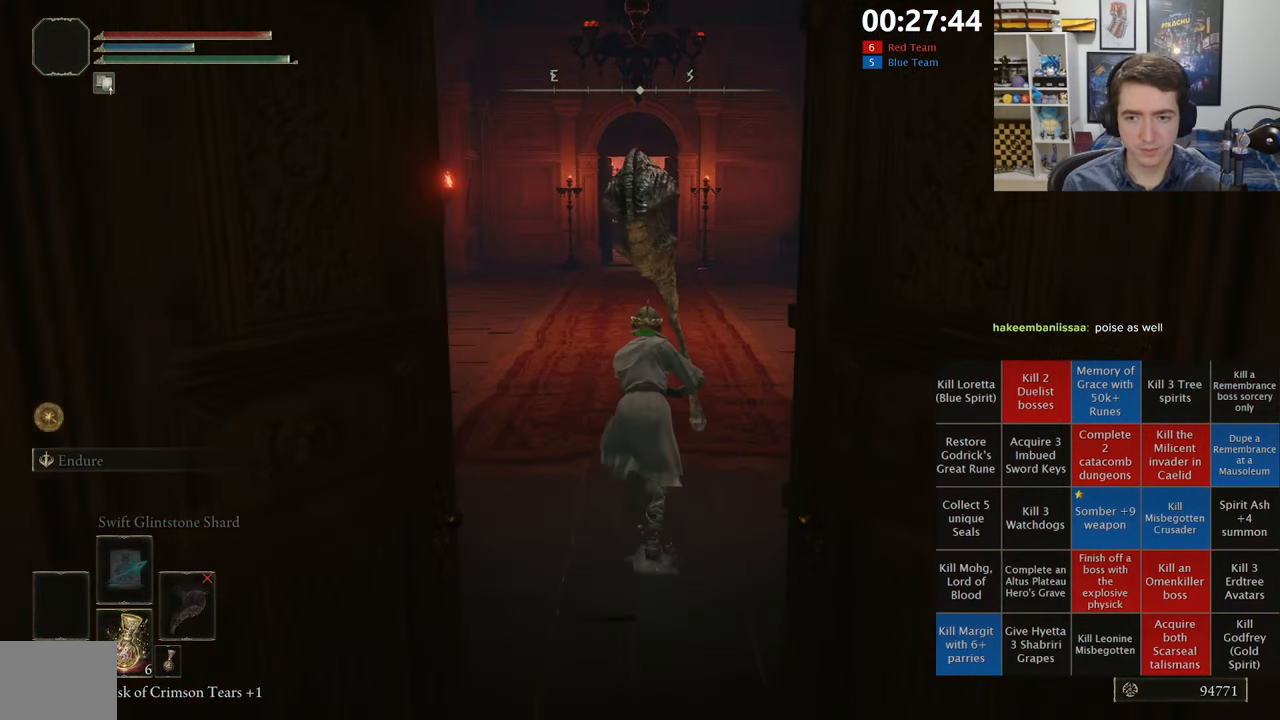
{"buttons": ["B", "L1"], "left_stick": "up", "right_stick": "center", "events": [[184, "A", "down"], [434, "A", "up"]]}
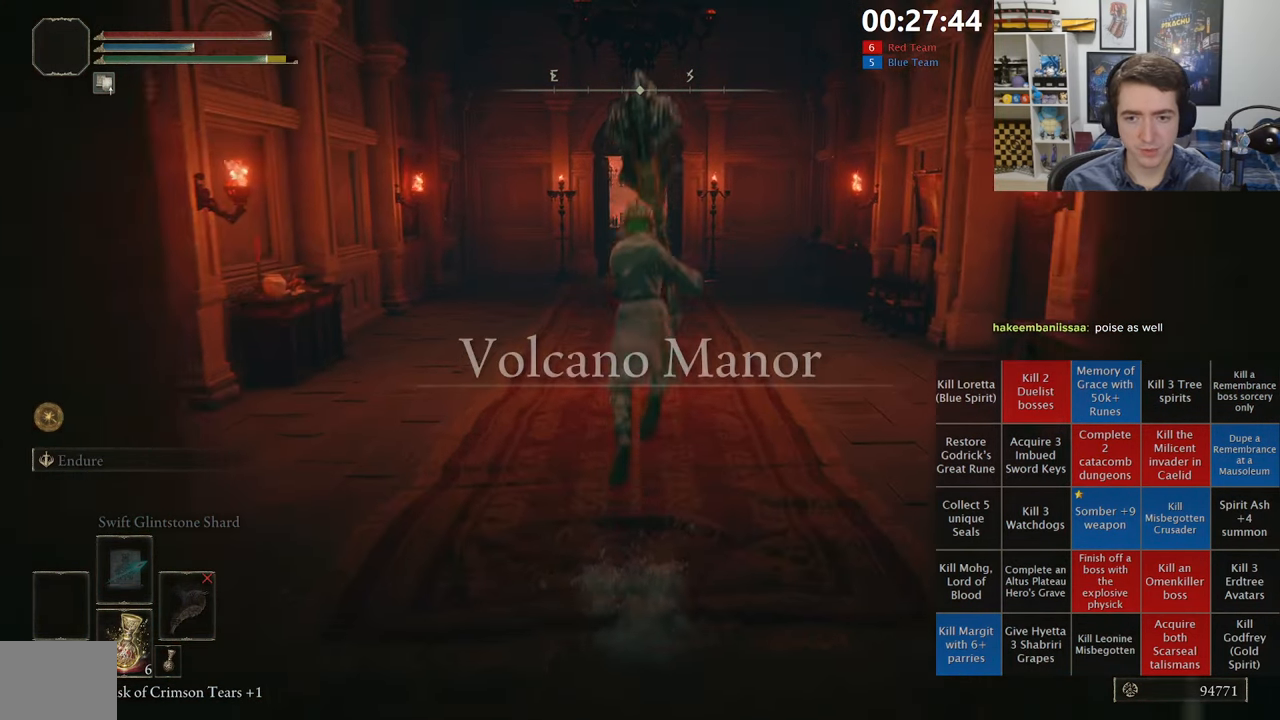
{"buttons": ["B", "L1"], "left_stick": "up", "right_stick": "center", "events": []}
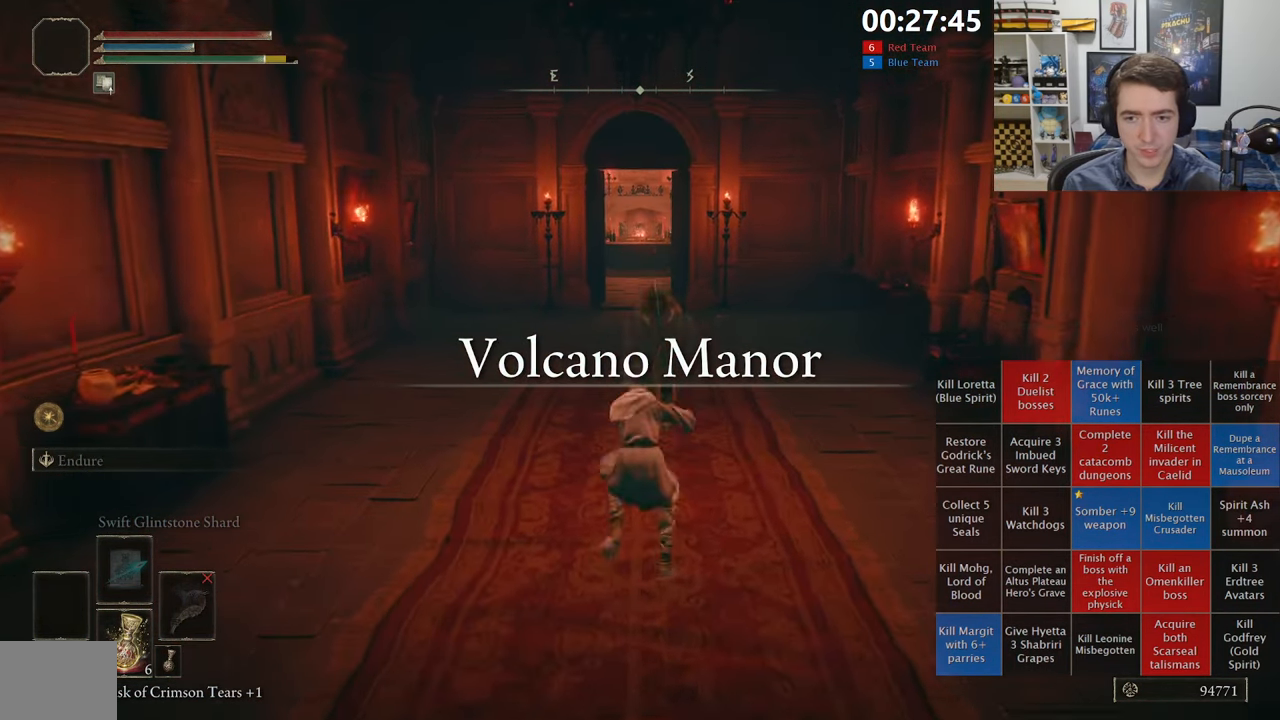
{"buttons": ["B", "L1"], "left_stick": "up", "right_stick": "center", "events": []}
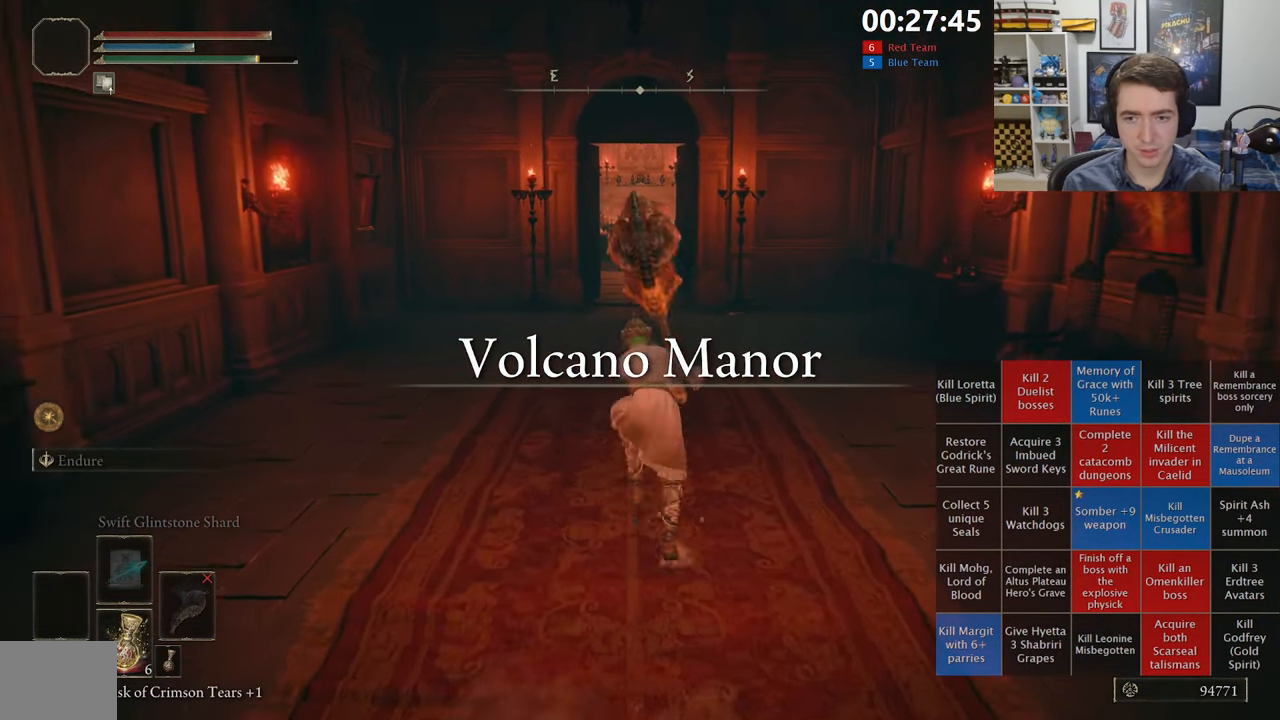
{"buttons": ["B", "L1"], "left_stick": "up", "right_stick": "center", "events": []}
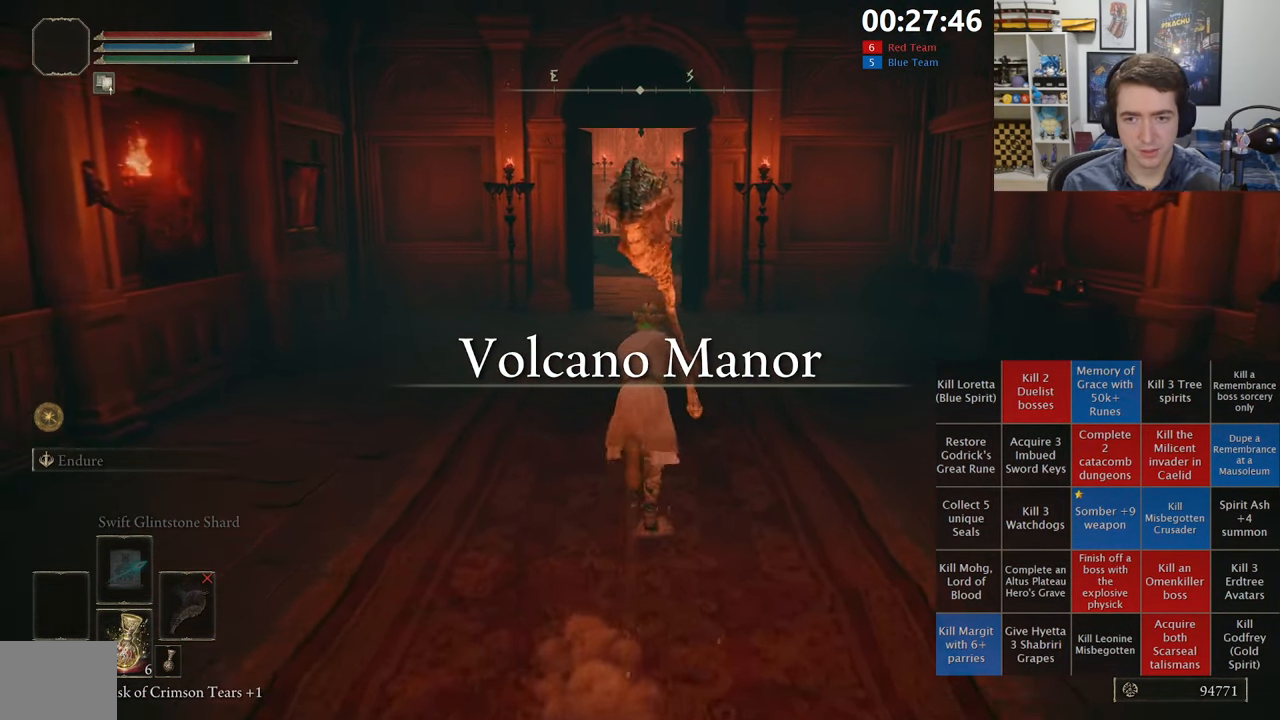
{"buttons": ["B", "L1"], "left_stick": "up", "right_stick": "center", "events": []}
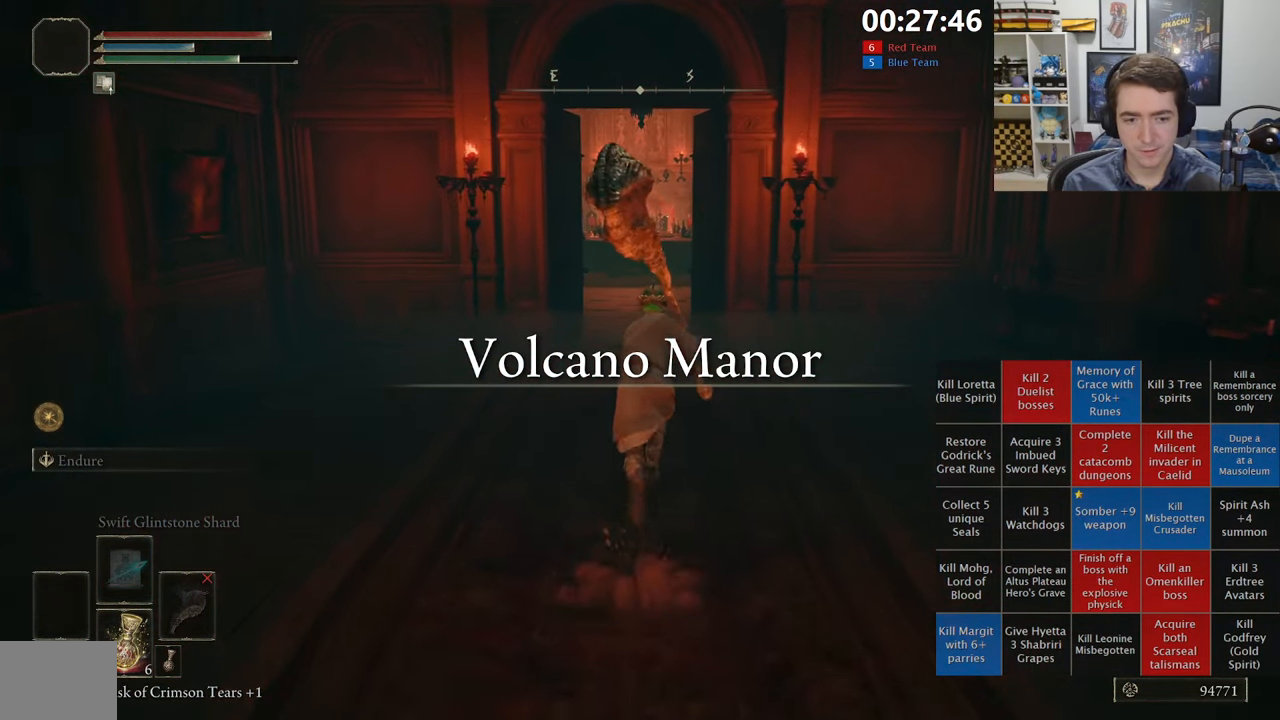
{"buttons": ["B"], "left_stick": "up", "right_stick": "center", "events": [[17, "L1", "up"]]}
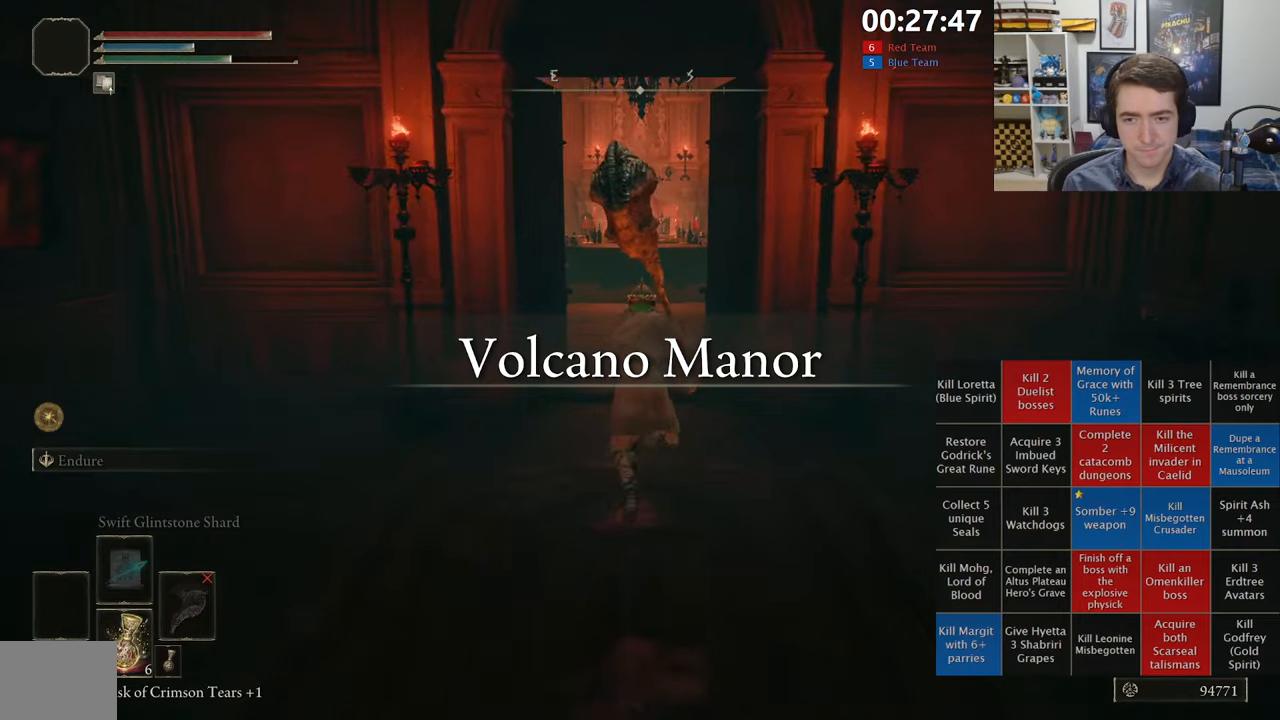
{"buttons": ["B"], "left_stick": "up", "right_stick": "center", "events": []}
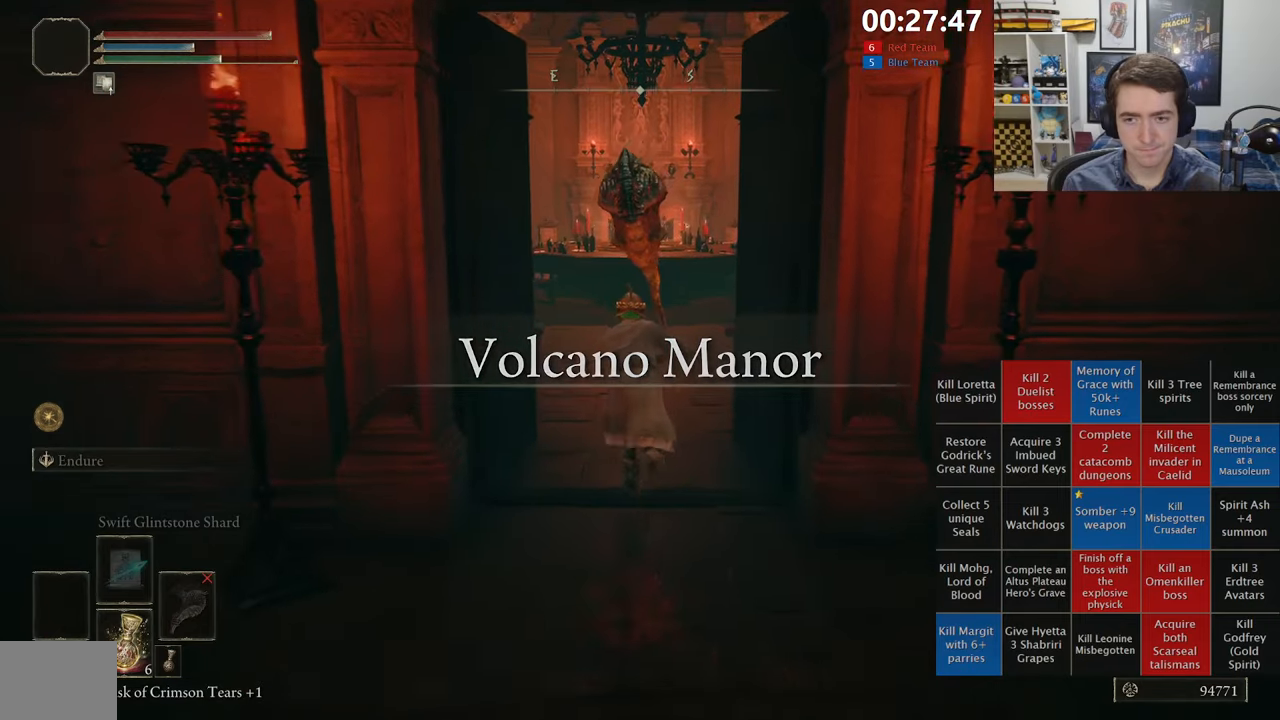
{"buttons": ["B"], "left_stick": "up", "right_stick": "center", "events": [[33, "right_stick", "down-right"], [116, "right_stick", "center"]]}
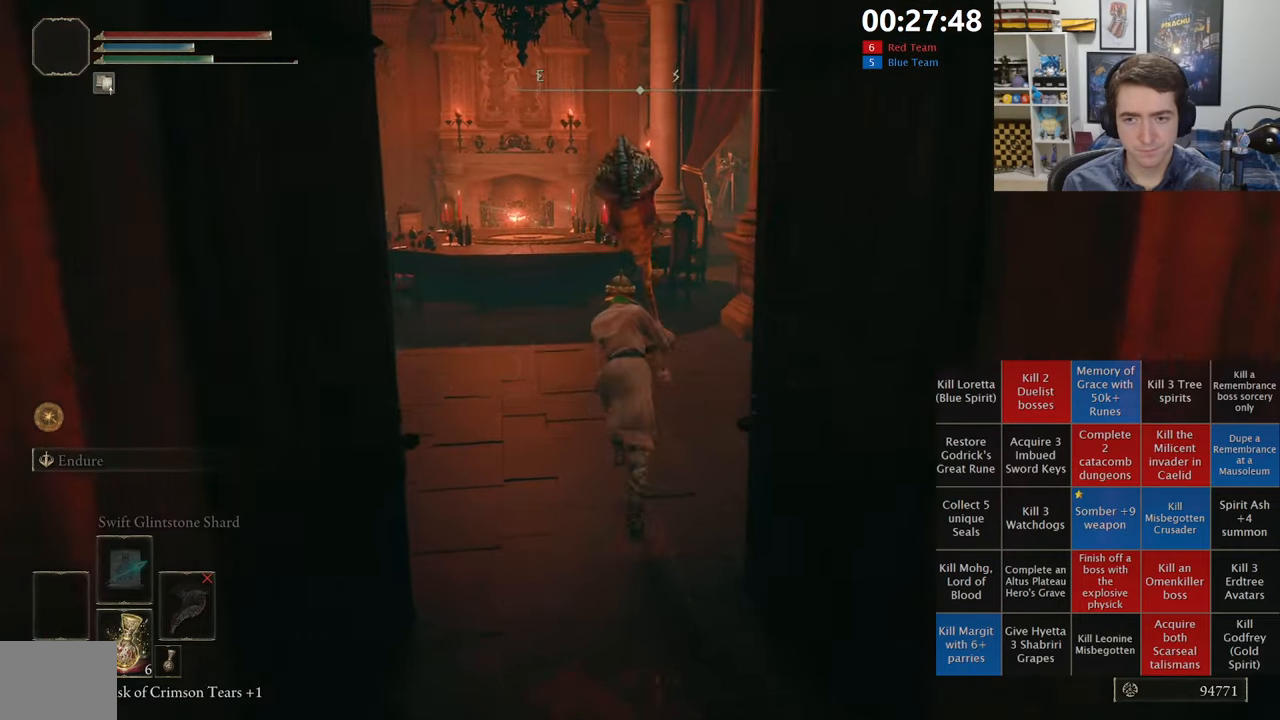
{"buttons": ["B"], "left_stick": "up", "right_stick": "center", "events": [[66, "right_stick", "down-right"], [150, "right_stick", "center"]]}
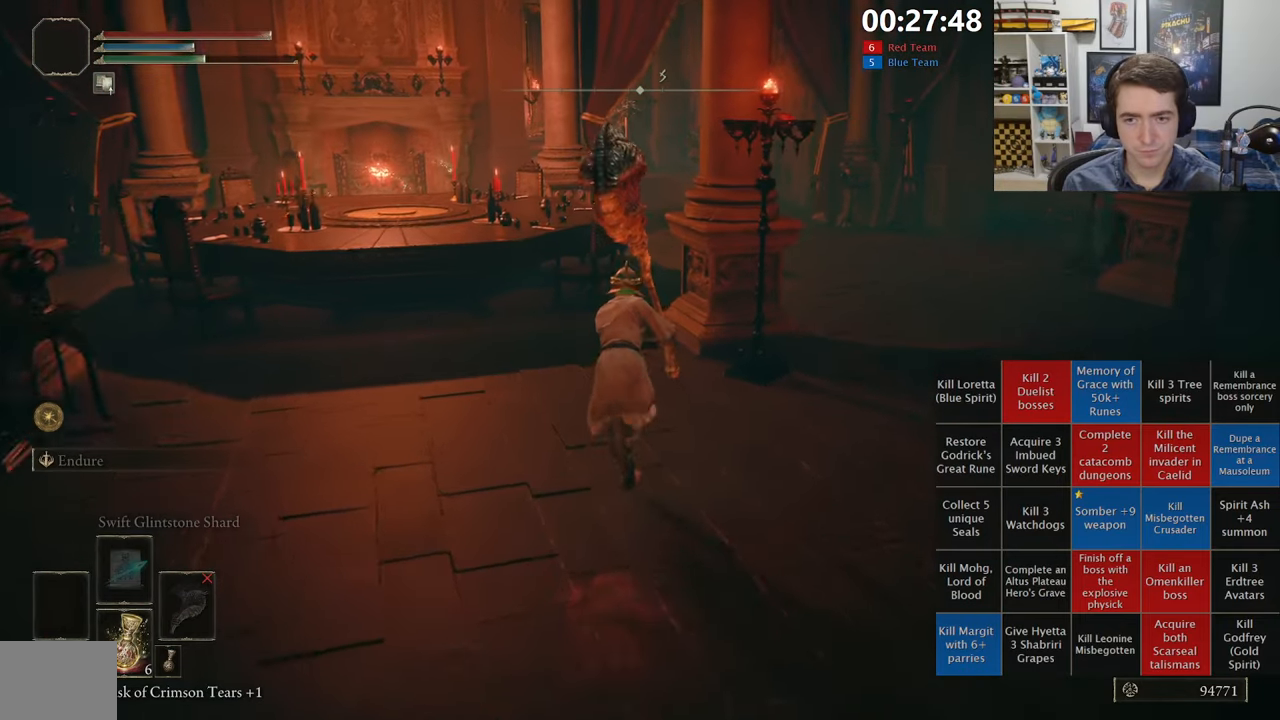
{"buttons": ["A", "B"], "left_stick": "up", "right_stick": "center", "events": [[416, "A", "down"]]}
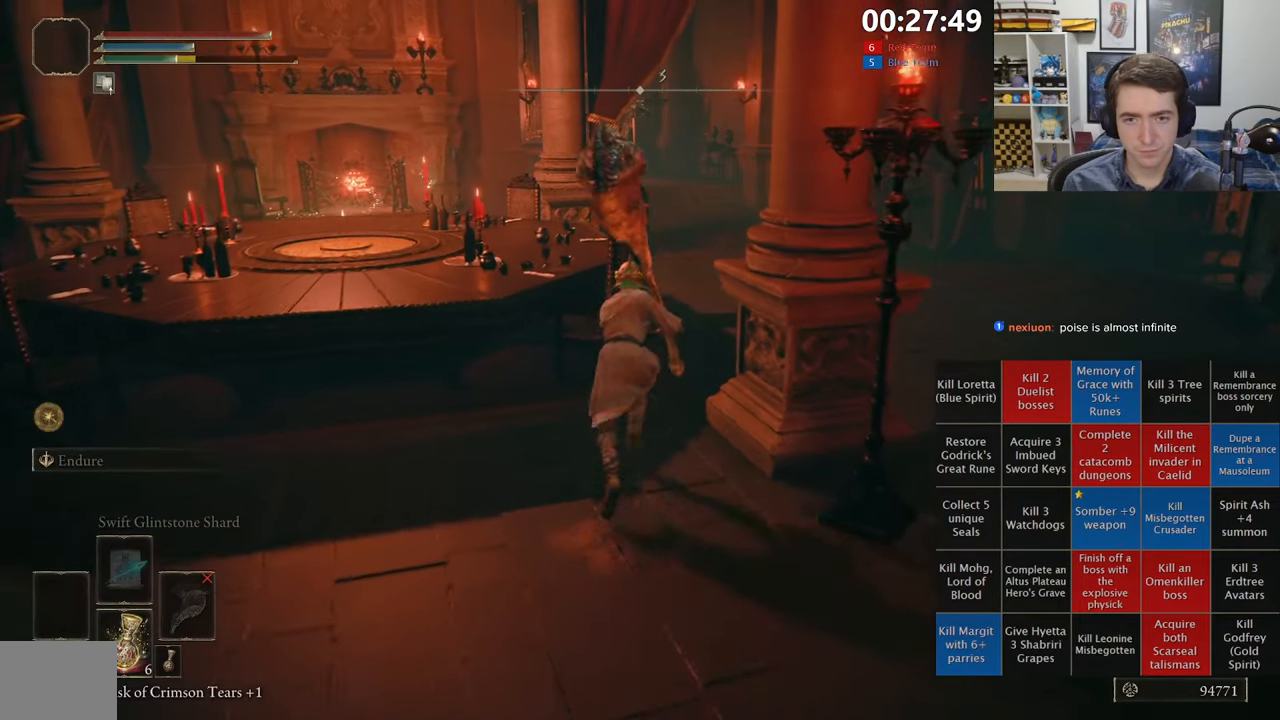
{"buttons": ["B"], "left_stick": "up-right", "right_stick": "center", "events": [[150, "A", "up"], [300, "left_stick", "up-right"]]}
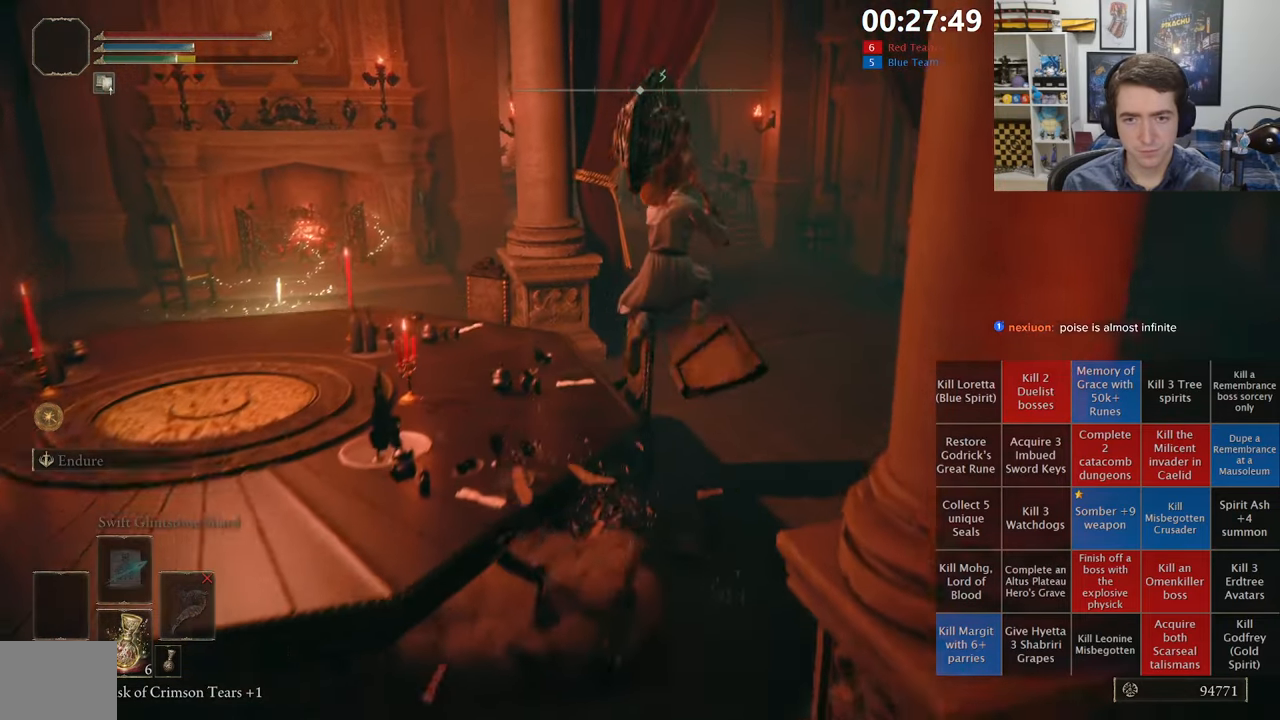
{"buttons": ["B"], "left_stick": "up-right", "right_stick": "left", "events": [[50, "right_stick", "left"], [283, "right_stick", "center"], [400, "right_stick", "left"]]}
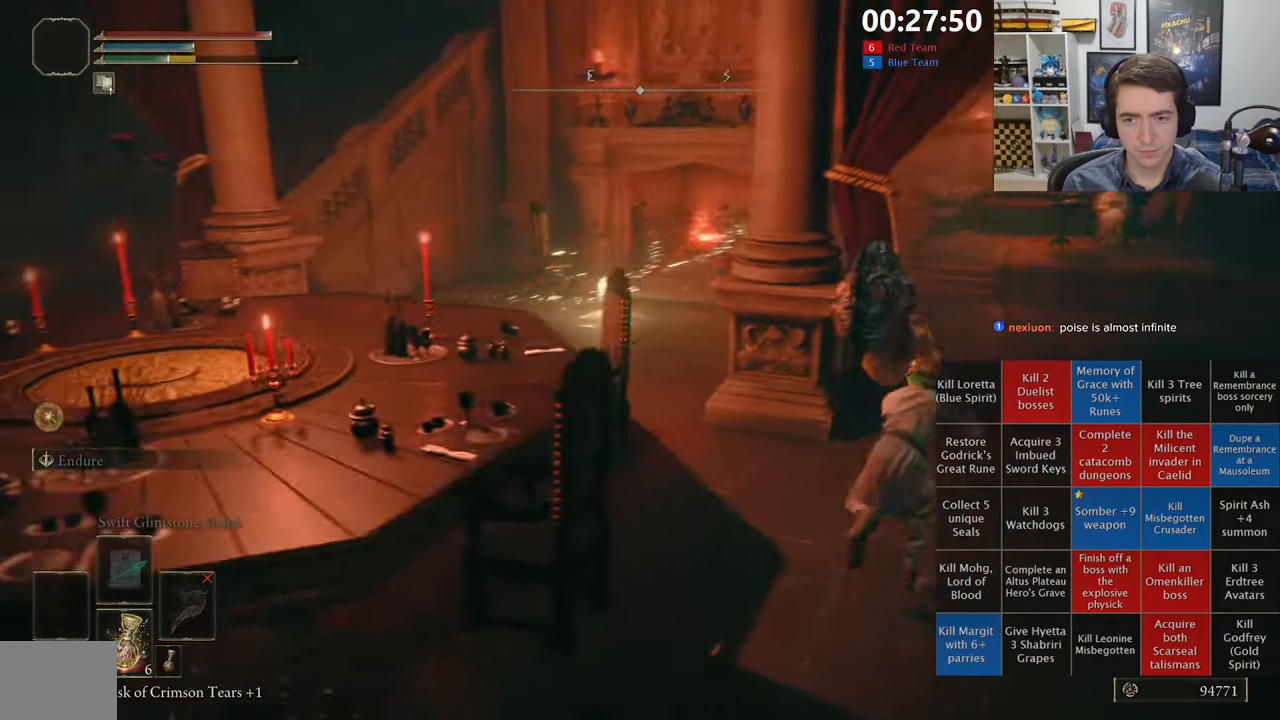
{"buttons": ["B"], "left_stick": "up-left", "right_stick": "center", "events": [[33, "left_stick", "up"], [50, "right_stick", "center"], [216, "left_stick", "up-left"], [416, "B", "up"], [500, "B", "down"]]}
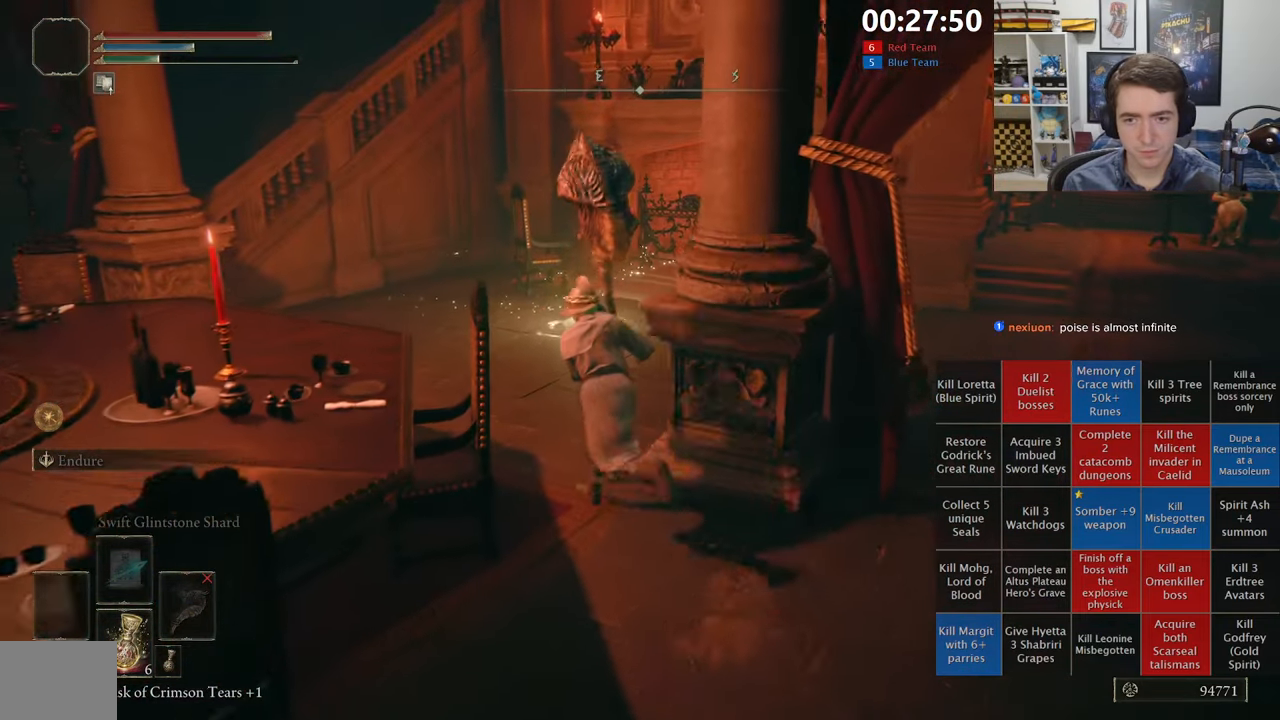
{"buttons": [], "left_stick": "up", "right_stick": "down-right", "events": [[100, "B", "up"], [100, "left_stick", "up"], [433, "right_stick", "down-right"]]}
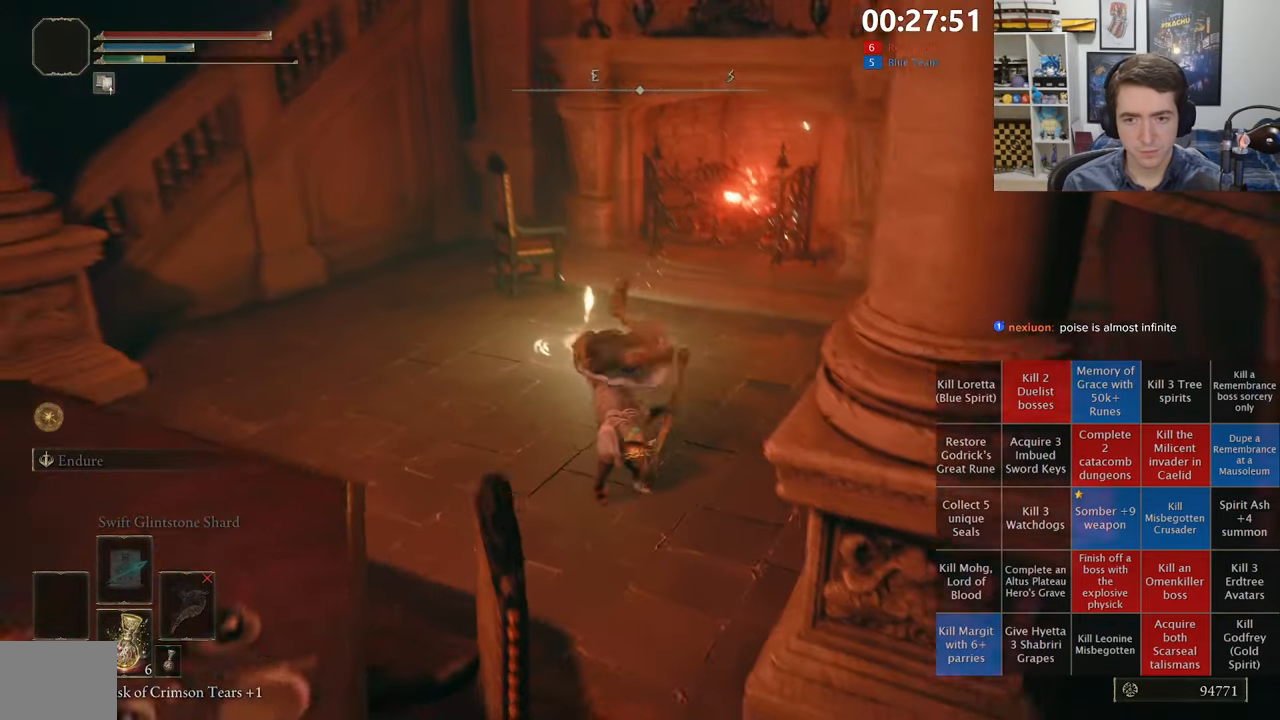
{"buttons": [], "left_stick": "up", "right_stick": "center", "events": [[16, "right_stick", "center"], [50, "left_stick", "up-right"], [300, "right_stick", "right"], [400, "right_stick", "center"], [433, "left_stick", "up"]]}
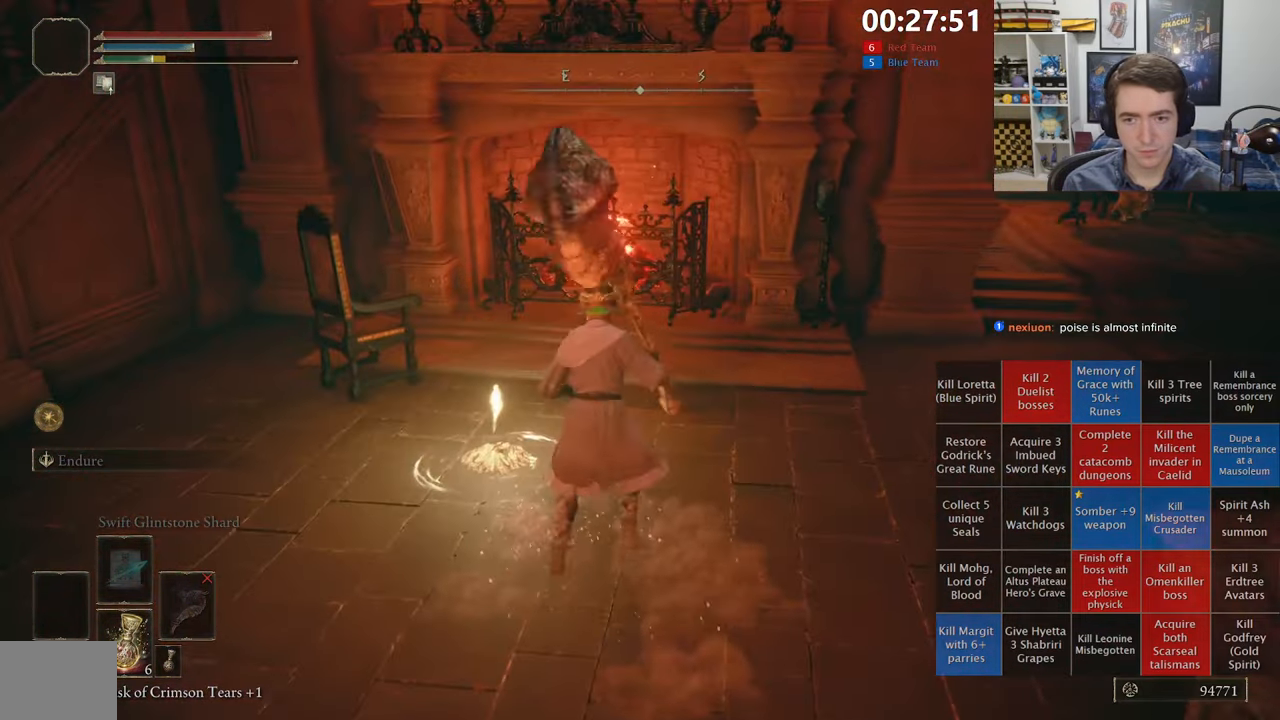
{"buttons": [], "left_stick": "up-left", "right_stick": "center", "events": [[83, "left_stick", "up-right"], [450, "left_stick", "up-left"]]}
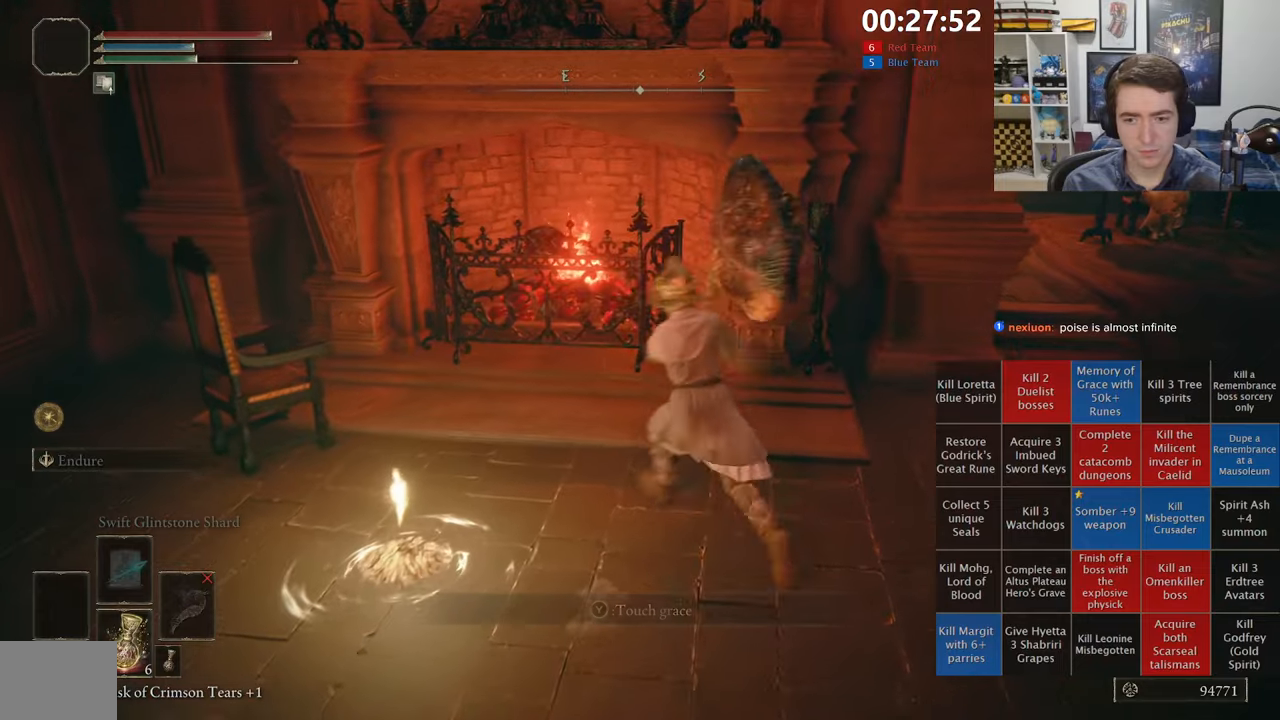
{"buttons": ["B"], "left_stick": "up-right", "right_stick": "right", "events": [[50, "left_stick", "down-left"], [117, "left_stick", "down-right"], [217, "left_stick", "right"], [250, "B", "down"], [383, "left_stick", "up-right"], [500, "right_stick", "right"]]}
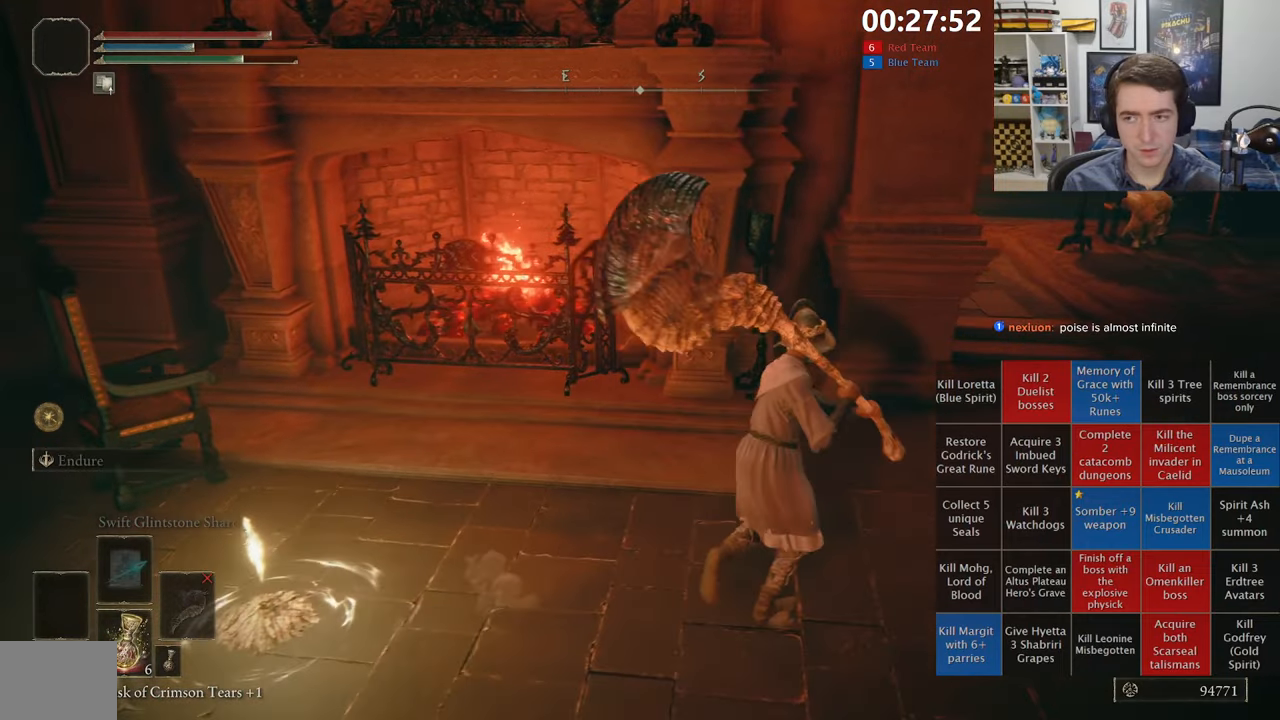
{"buttons": ["B"], "left_stick": "up-right", "right_stick": "center", "events": [[117, "right_stick", "center"], [417, "right_stick", "down"], [500, "right_stick", "center"]]}
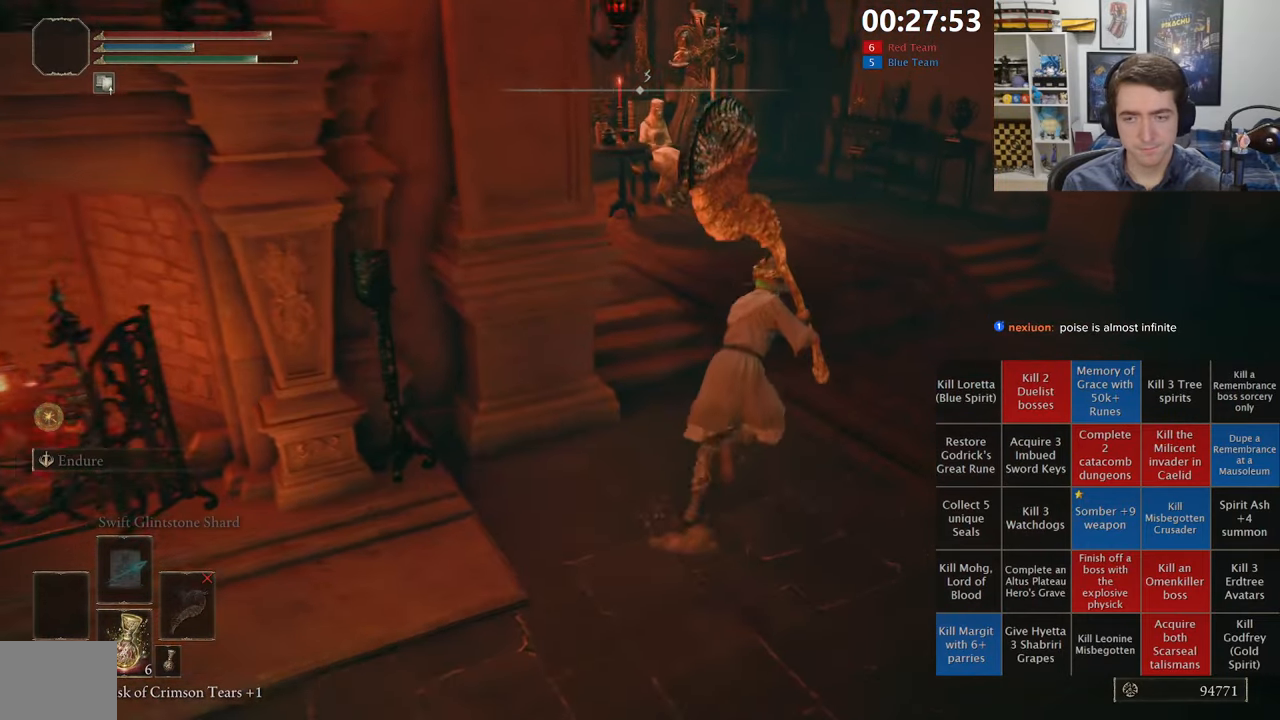
{"buttons": ["B"], "left_stick": "up", "right_stick": "center", "events": [[33, "left_stick", "up"]]}
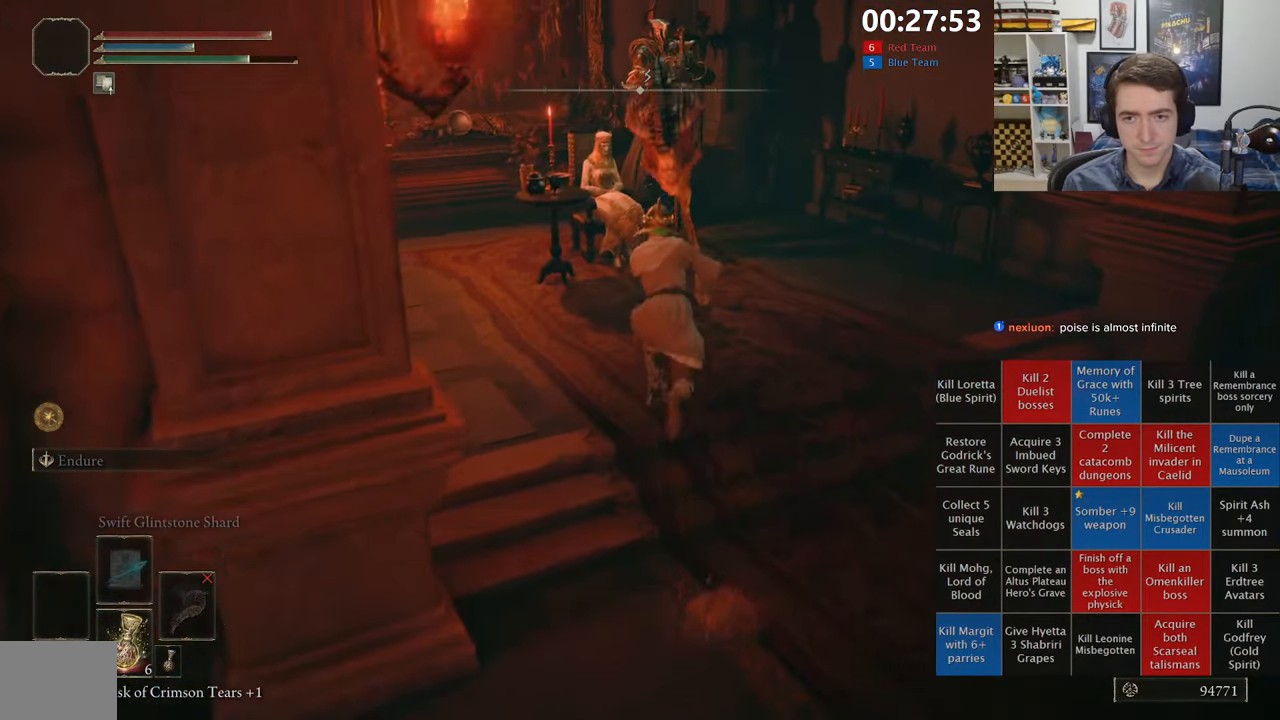
{"buttons": [], "left_stick": "up-left", "right_stick": "center", "events": [[133, "B", "up"], [200, "Y", "down"], [283, "Y", "up"], [383, "Y", "down"], [450, "Y", "up"], [450, "left_stick", "up-left"]]}
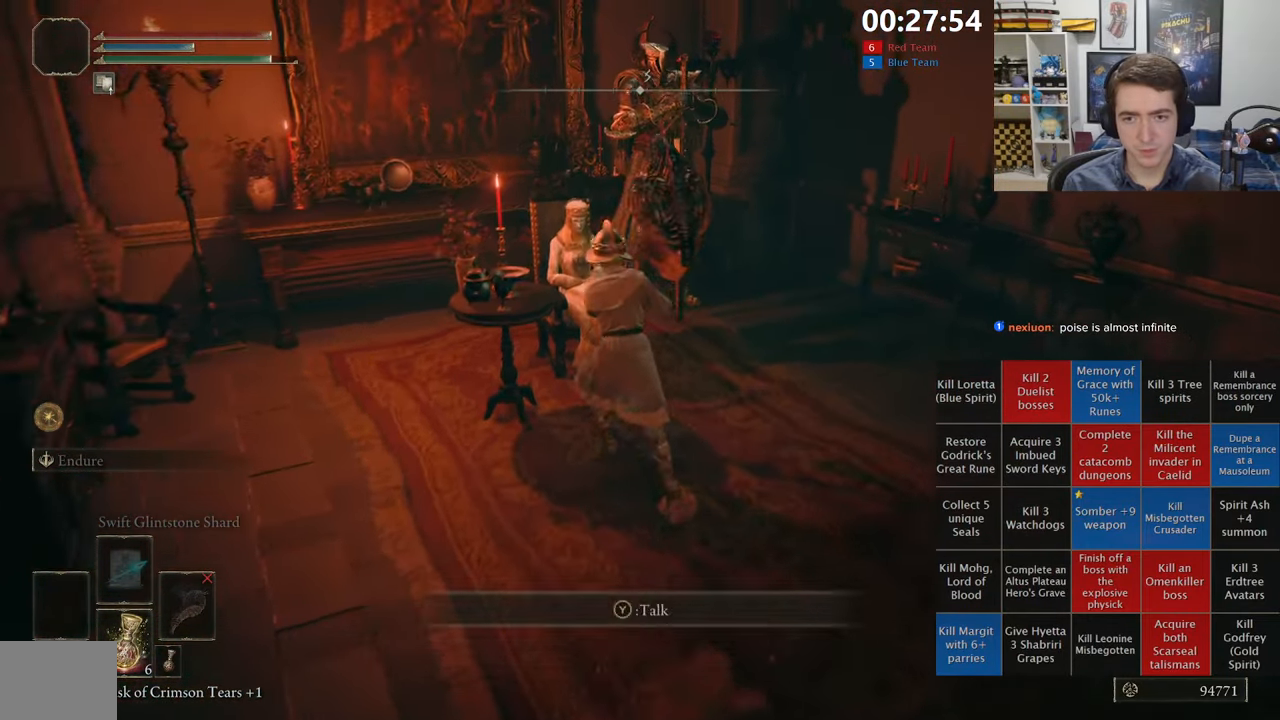
{"buttons": [], "left_stick": "down-right", "right_stick": "center", "events": [[50, "Y", "down"], [83, "left_stick", "up-right"], [117, "Y", "up"], [200, "Y", "down"], [250, "left_stick", "down-right"], [300, "Y", "up"], [383, "Y", "down"], [467, "Y", "up"]]}
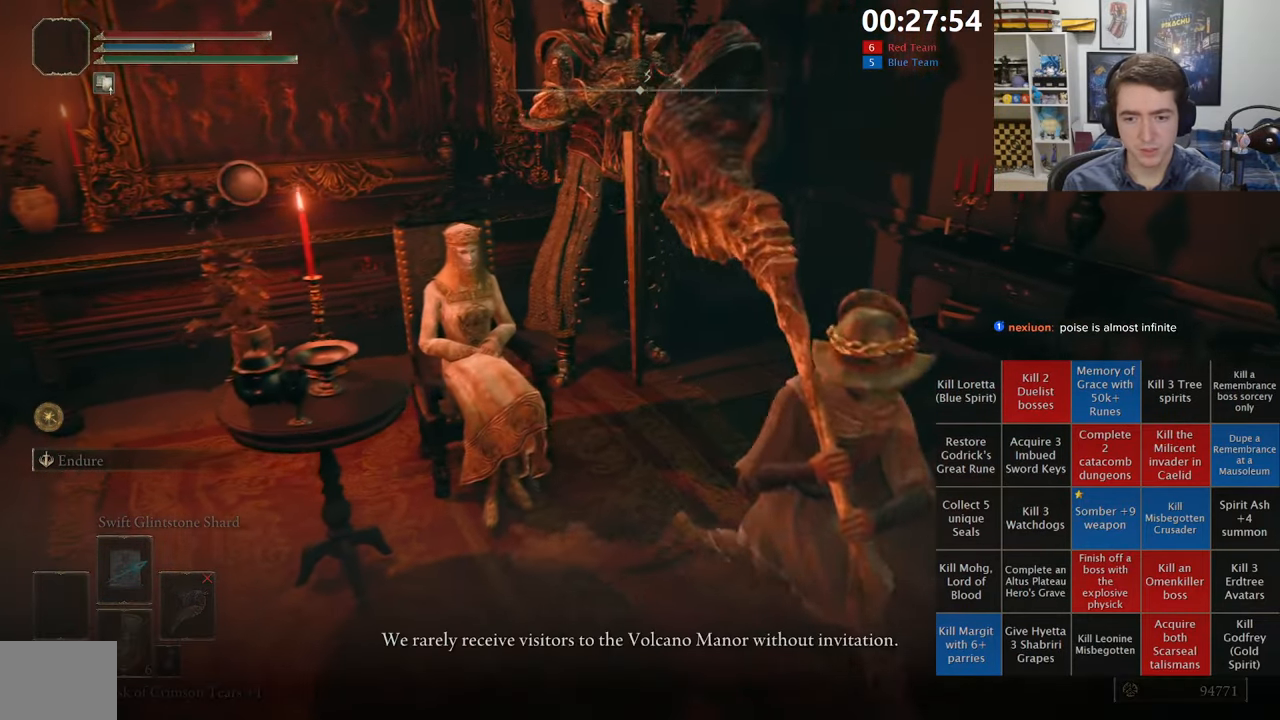
{"buttons": [], "left_stick": "center", "right_stick": "left", "events": [[50, "Y", "down"], [83, "left_stick", "center"], [133, "Y", "up"], [217, "Y", "down"], [317, "Y", "up"], [400, "Y", "down"], [433, "right_stick", "left"], [500, "Y", "up"]]}
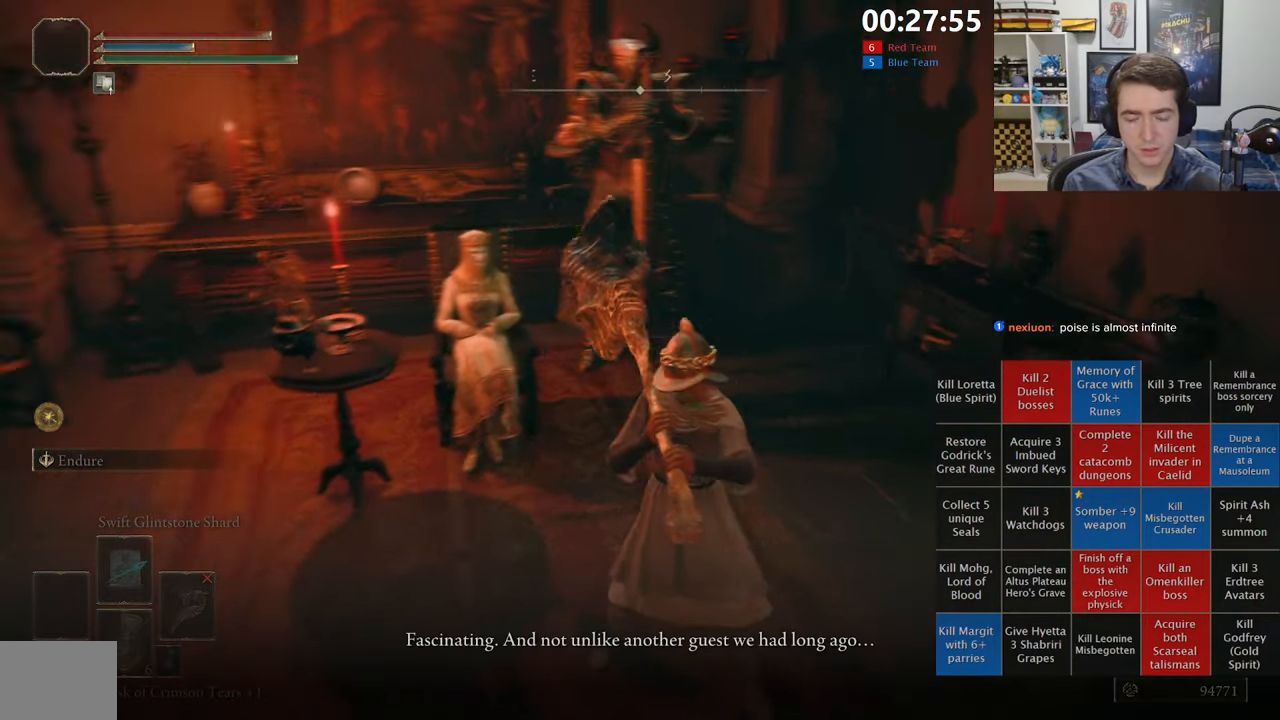
{"buttons": ["Y"], "left_stick": "center", "right_stick": "left", "events": [[83, "Y", "down"], [200, "Y", "up"], [217, "right_stick", "center"], [283, "Y", "down"], [383, "Y", "up"], [433, "right_stick", "left"], [450, "Y", "down"]]}
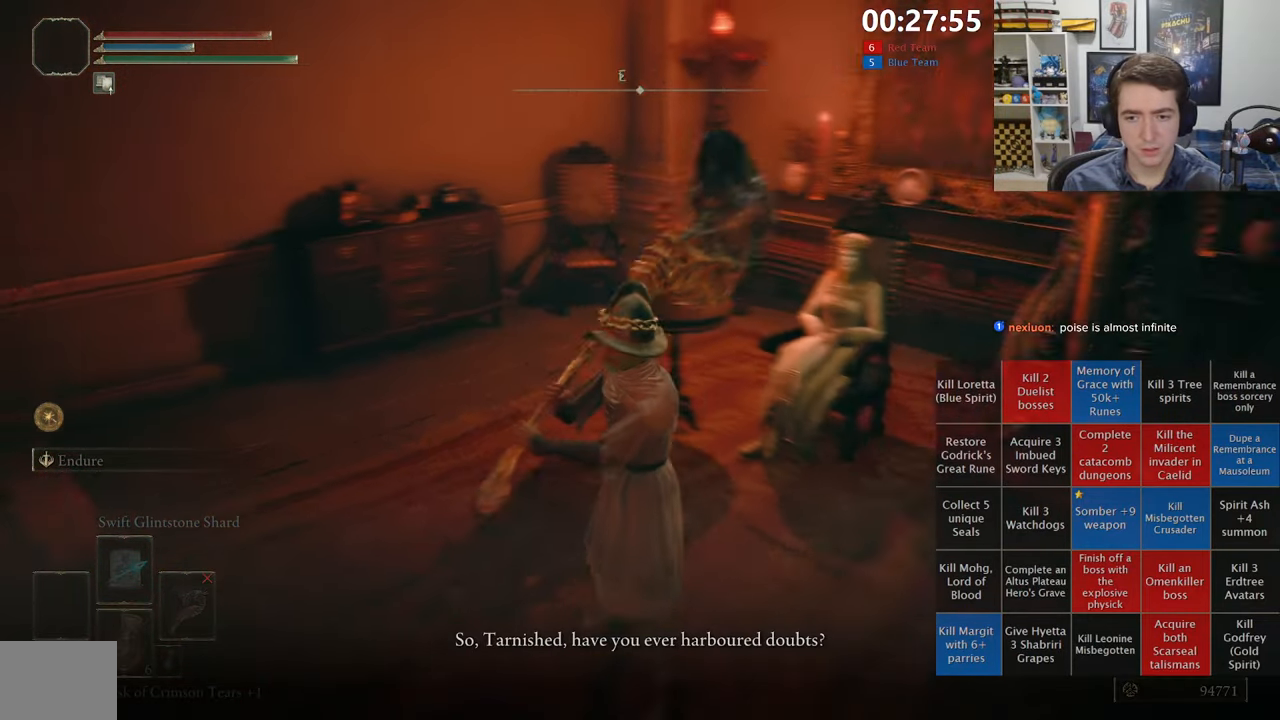
{"buttons": ["Y"], "left_stick": "center", "right_stick": "center", "events": [[67, "Y", "up"], [133, "Y", "down"], [233, "Y", "up"], [233, "right_stick", "center"], [317, "Y", "down"], [417, "Y", "up"], [500, "Y", "down"]]}